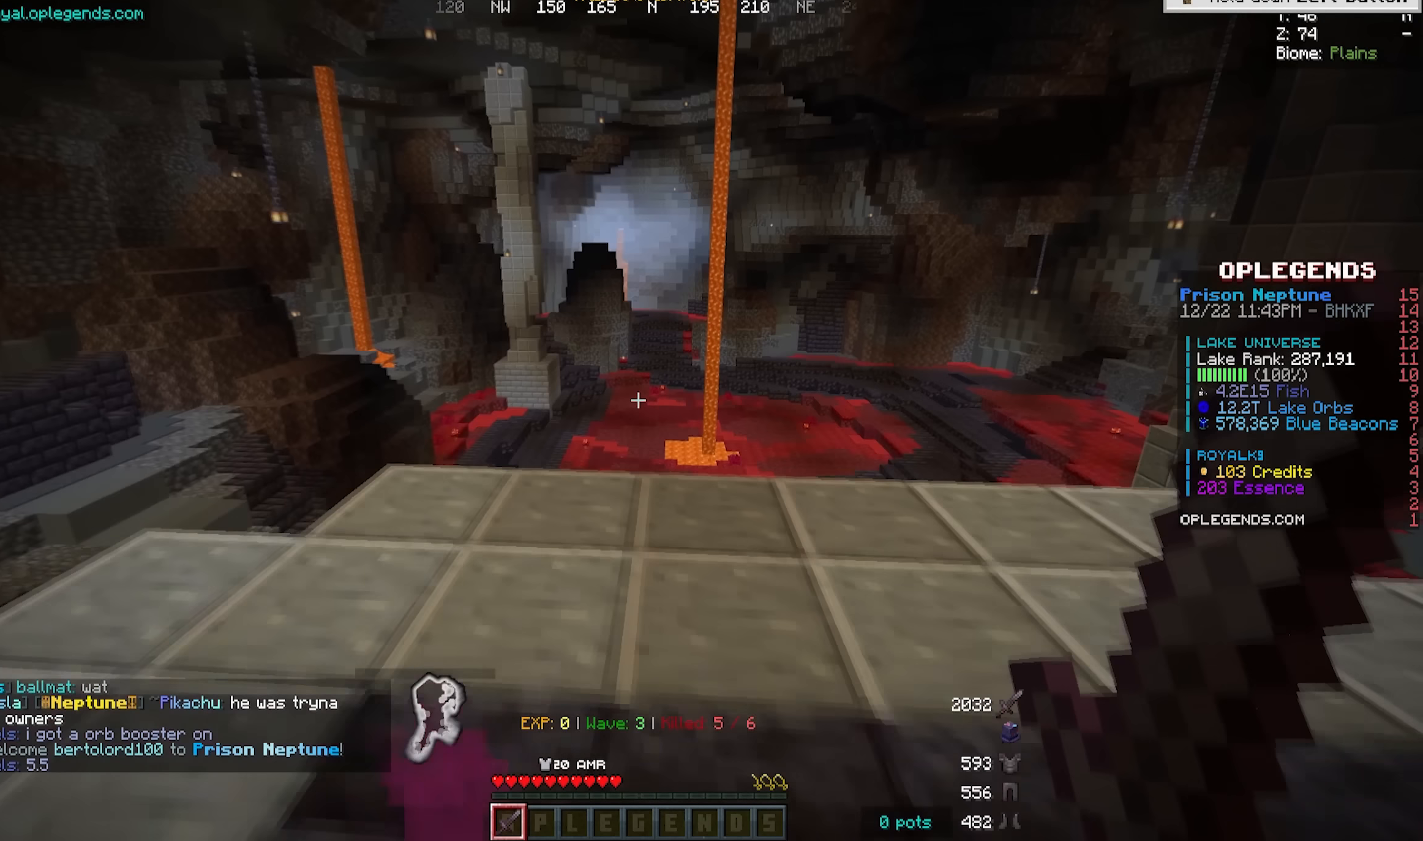
Gameplay with keyboard and mouse; each line is a JSON object with the keys and mouse buttons held at the frame after it. "events" lists presses ("down") and releases ("up") of "a", "d", "s", "w", "mouse_left" and "mouse_right" between this image and that frame as [ms after this image, input, new state], when the widget could be followed in between. "mouse_left", "mouse_right" = the "left", "right" buttons of the "mouse" list. No other keys are recorded. Fast repeated clicks can show as one long hold. Mouse movement is not recorded.
{"keys": ["a", "w"], "mouse": [], "events": [[100, "a", "up"], [367, "a", "down"]]}
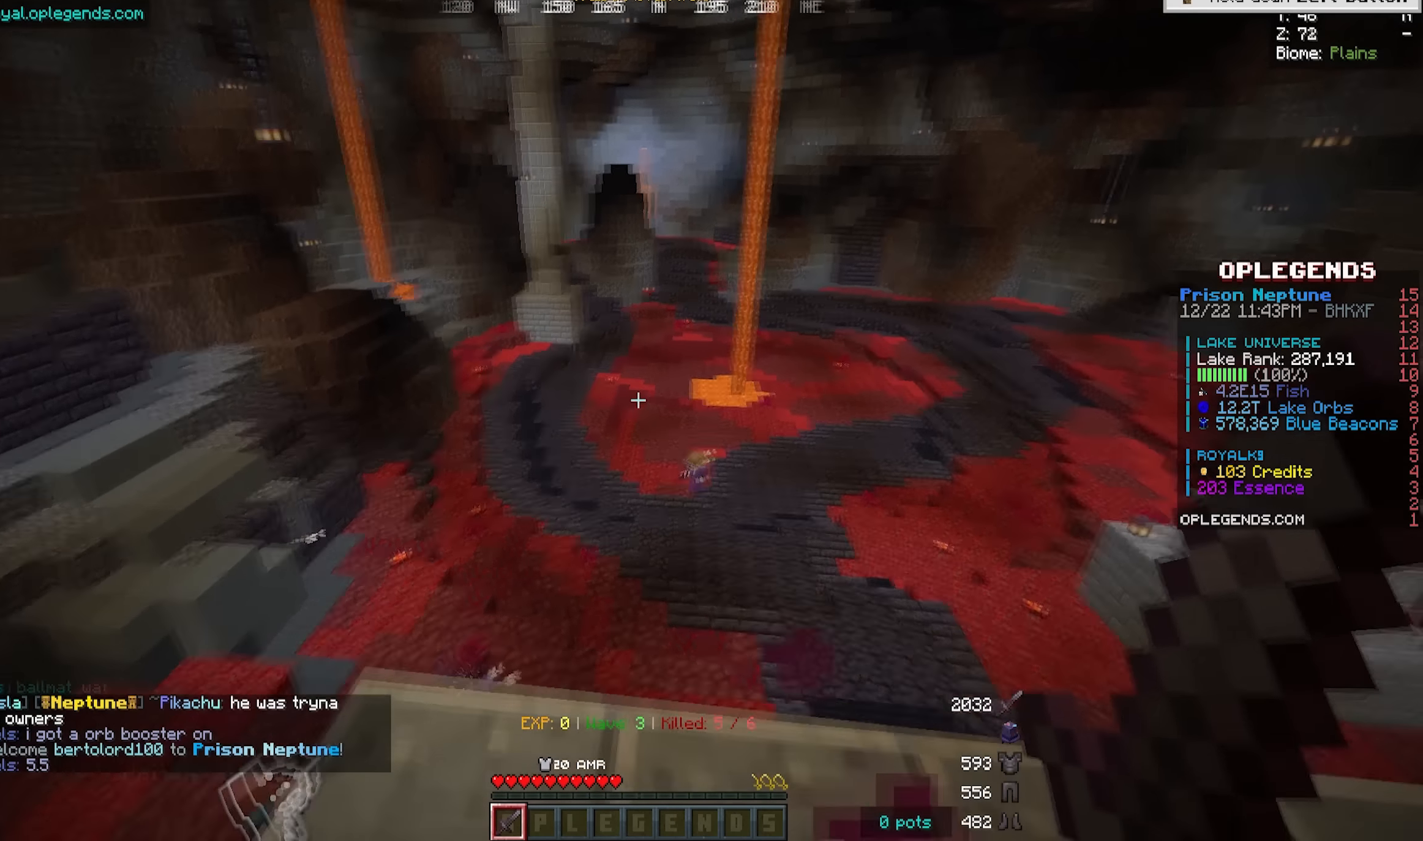
{"keys": ["w"], "mouse": [], "events": [[117, "a", "up"]]}
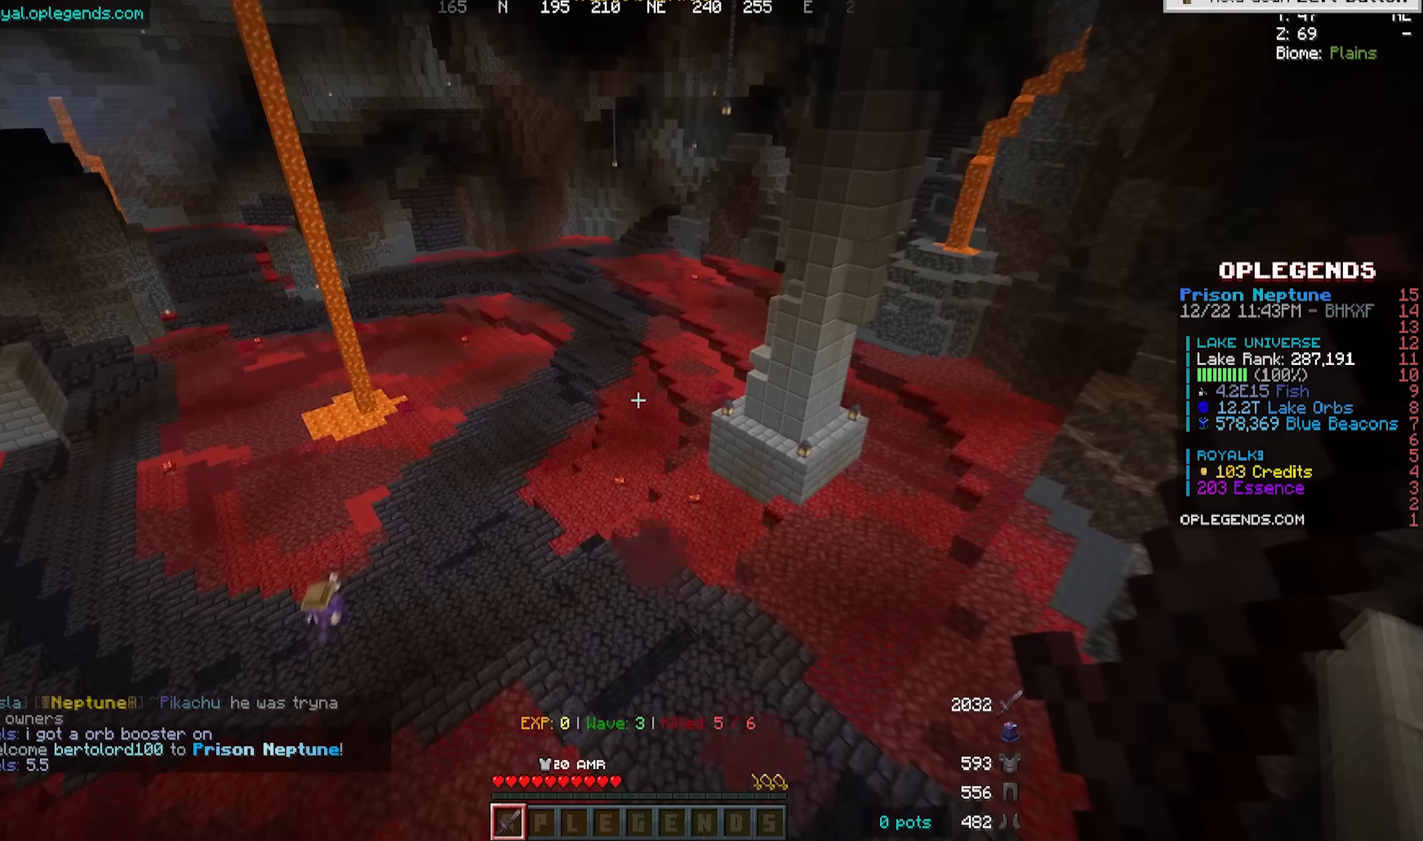
{"keys": ["w"], "mouse": [], "events": []}
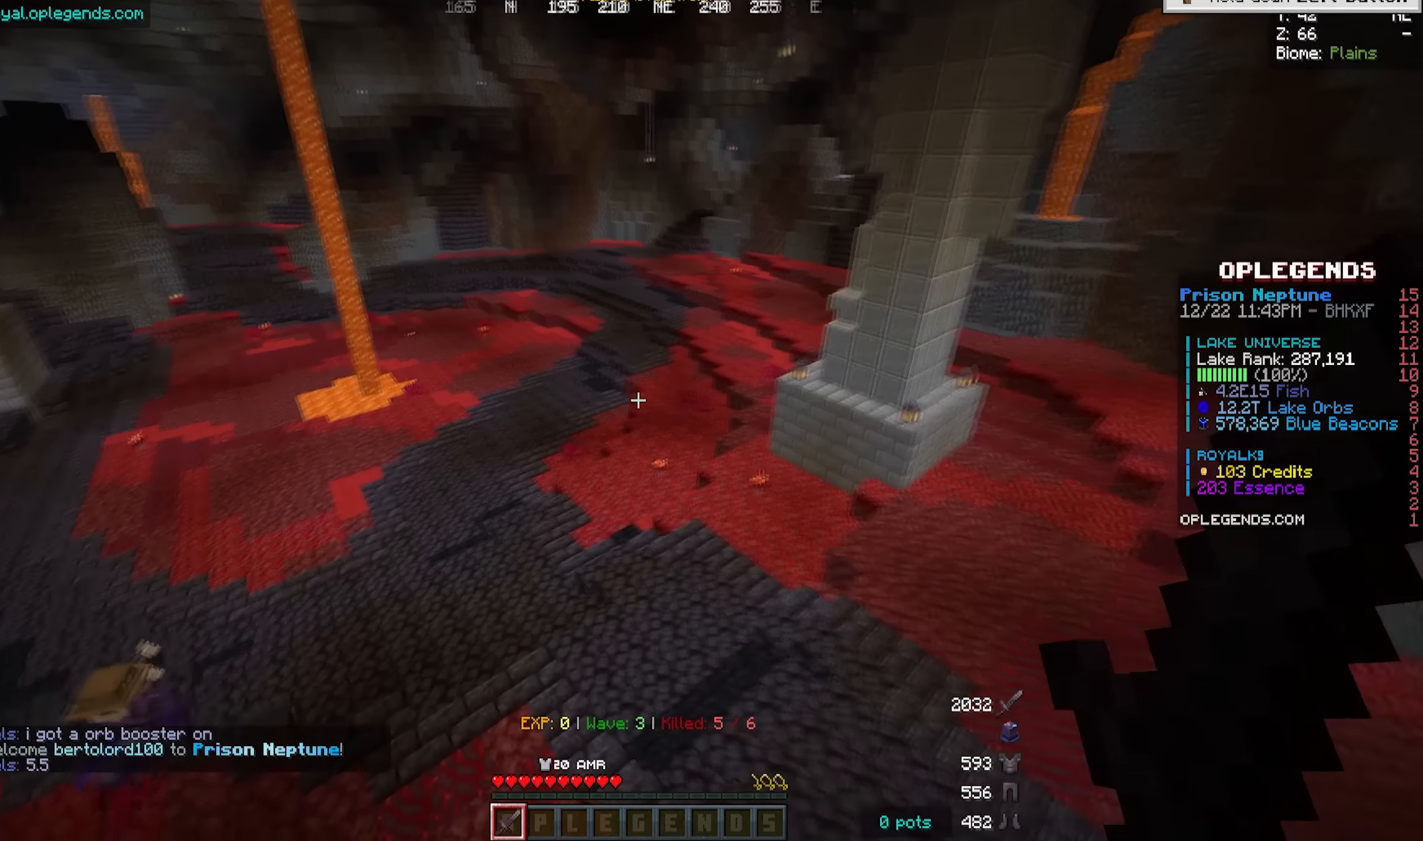
{"keys": ["w"], "mouse": [], "events": []}
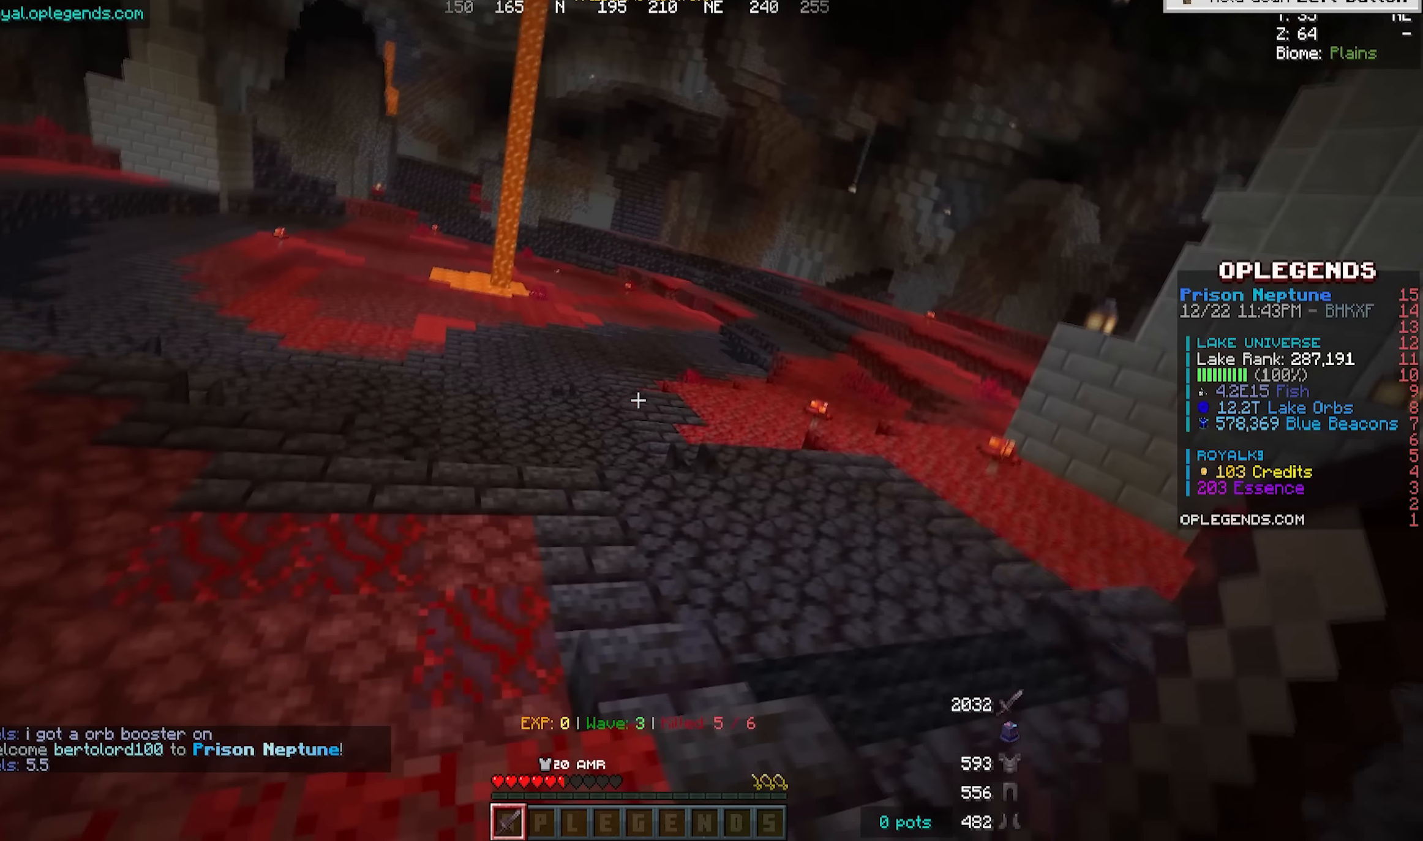
{"keys": ["w"], "mouse": [], "events": []}
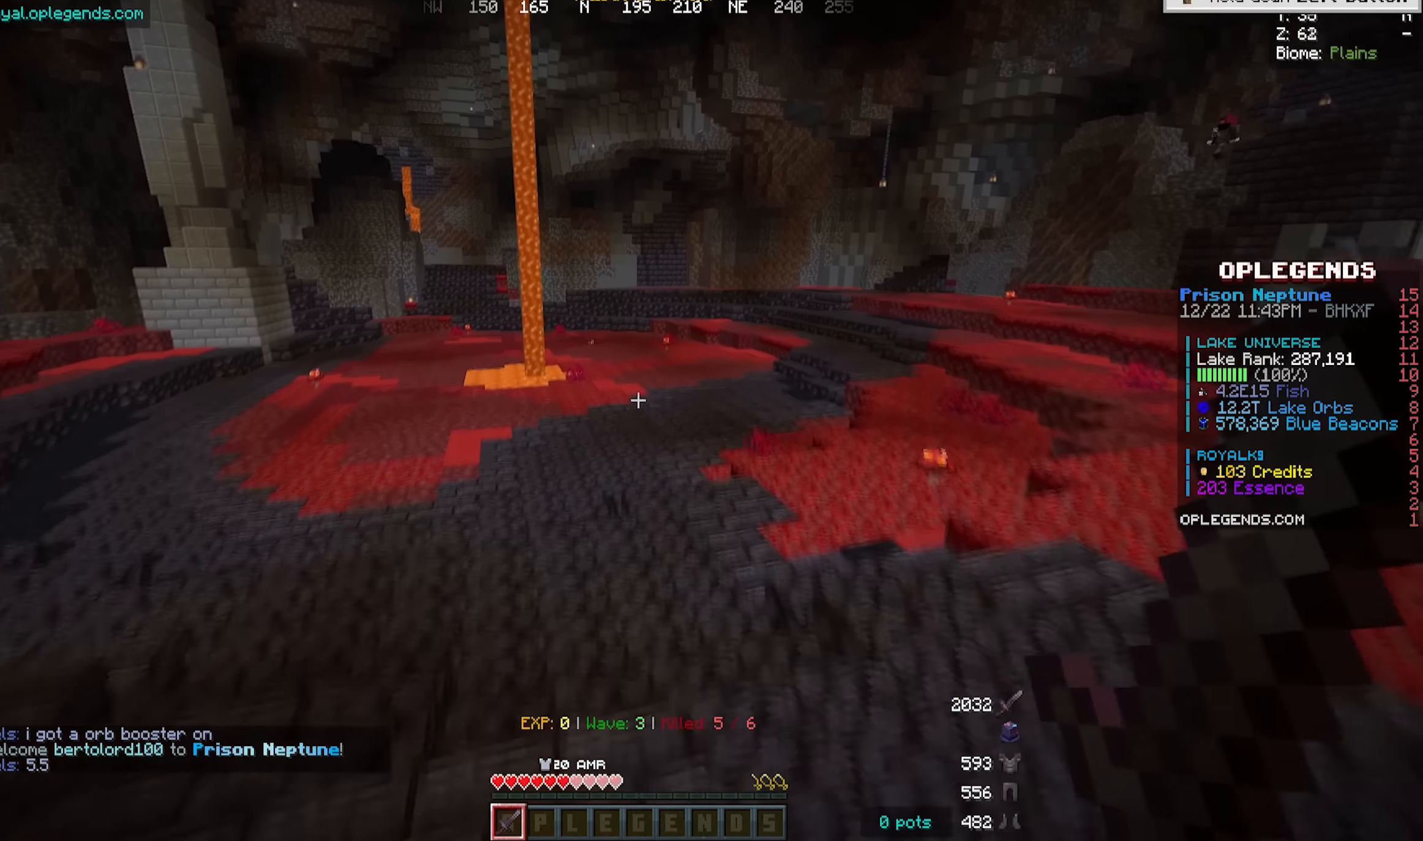
{"keys": ["a", "w"], "mouse": [], "events": [[417, "a", "down"]]}
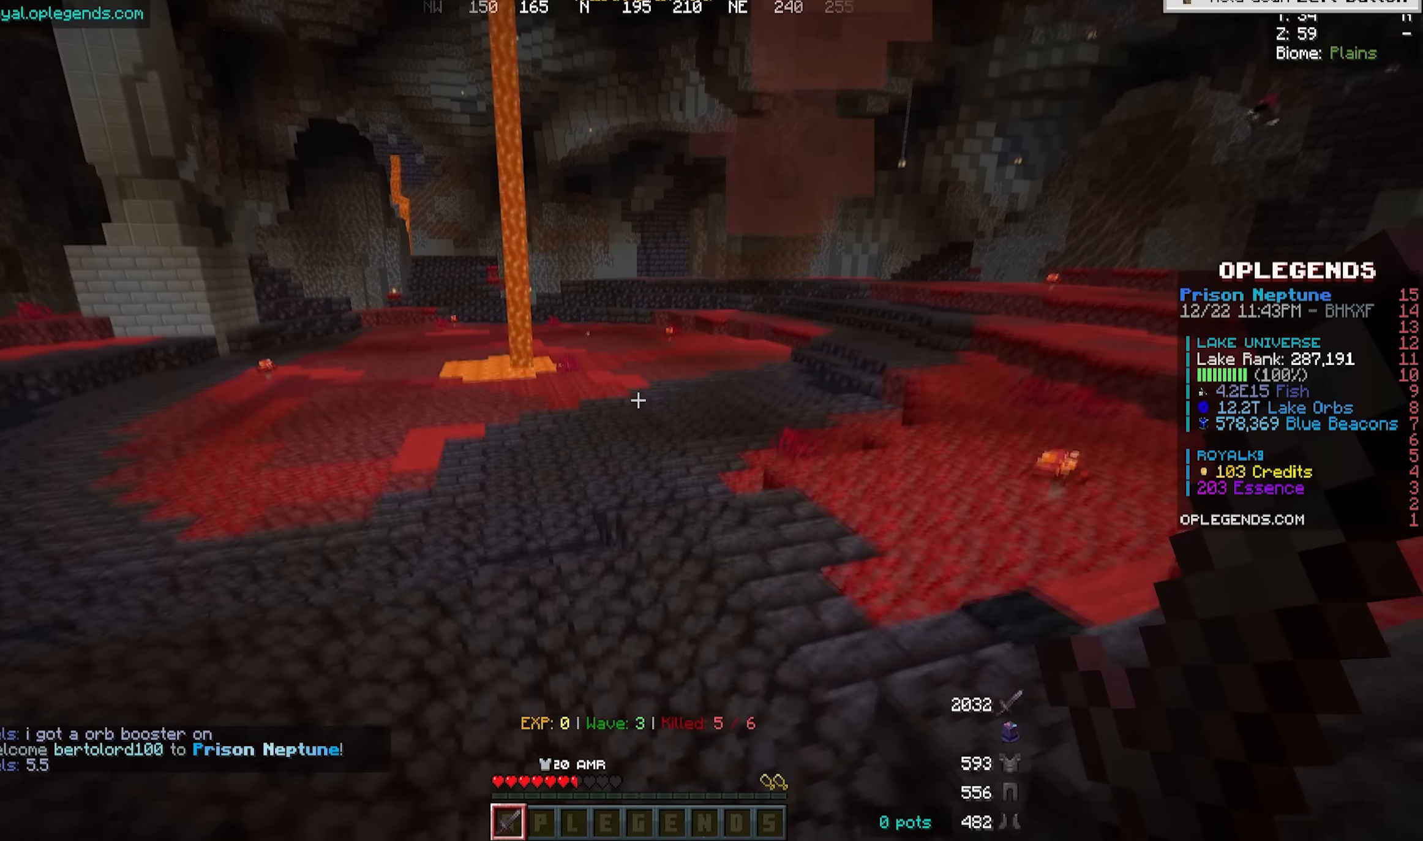
{"keys": ["w"], "mouse": [], "events": [[300, "a", "up"]]}
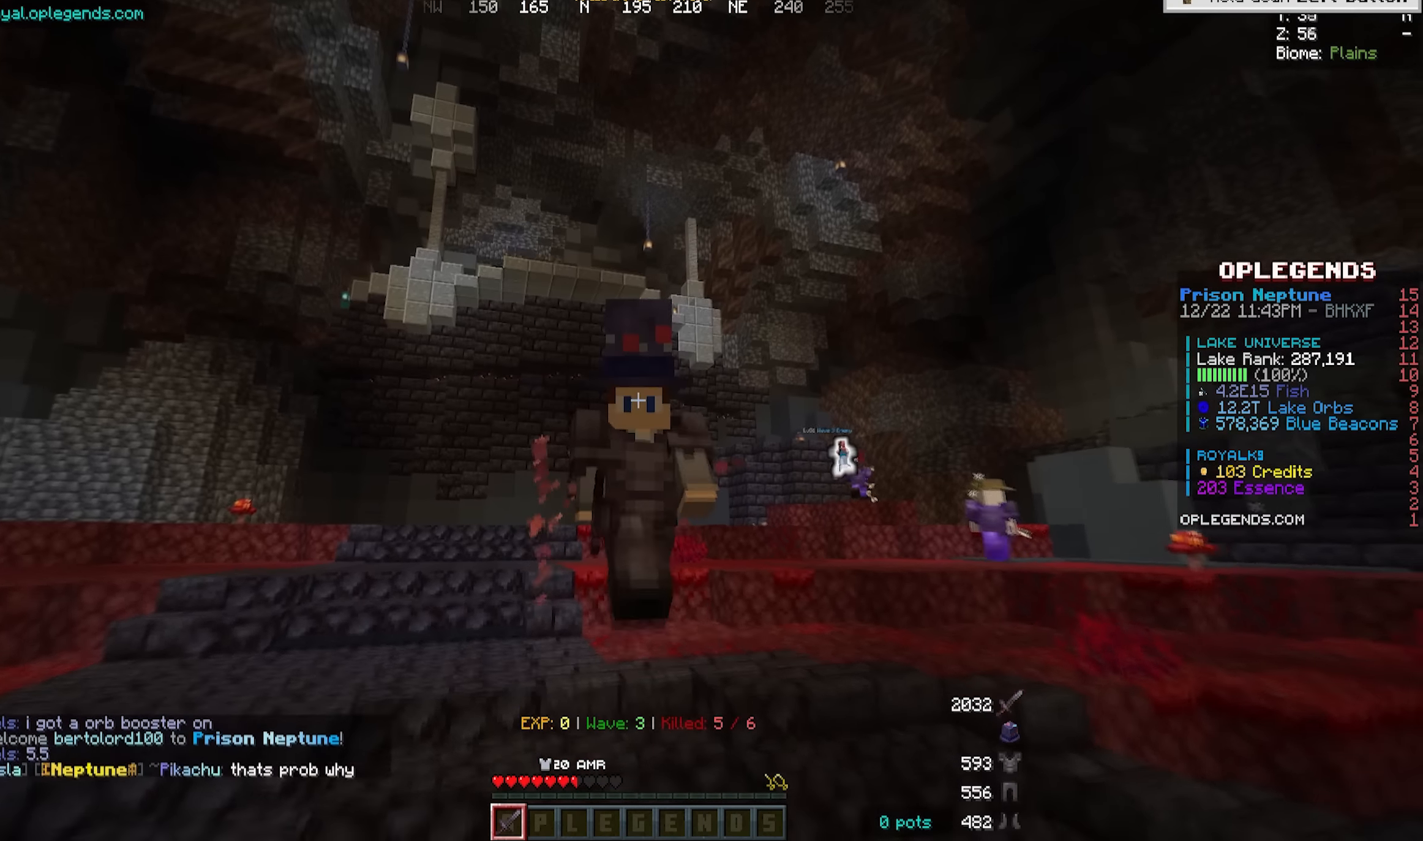
{"keys": [], "mouse": [], "events": [[67, "w", "up"]]}
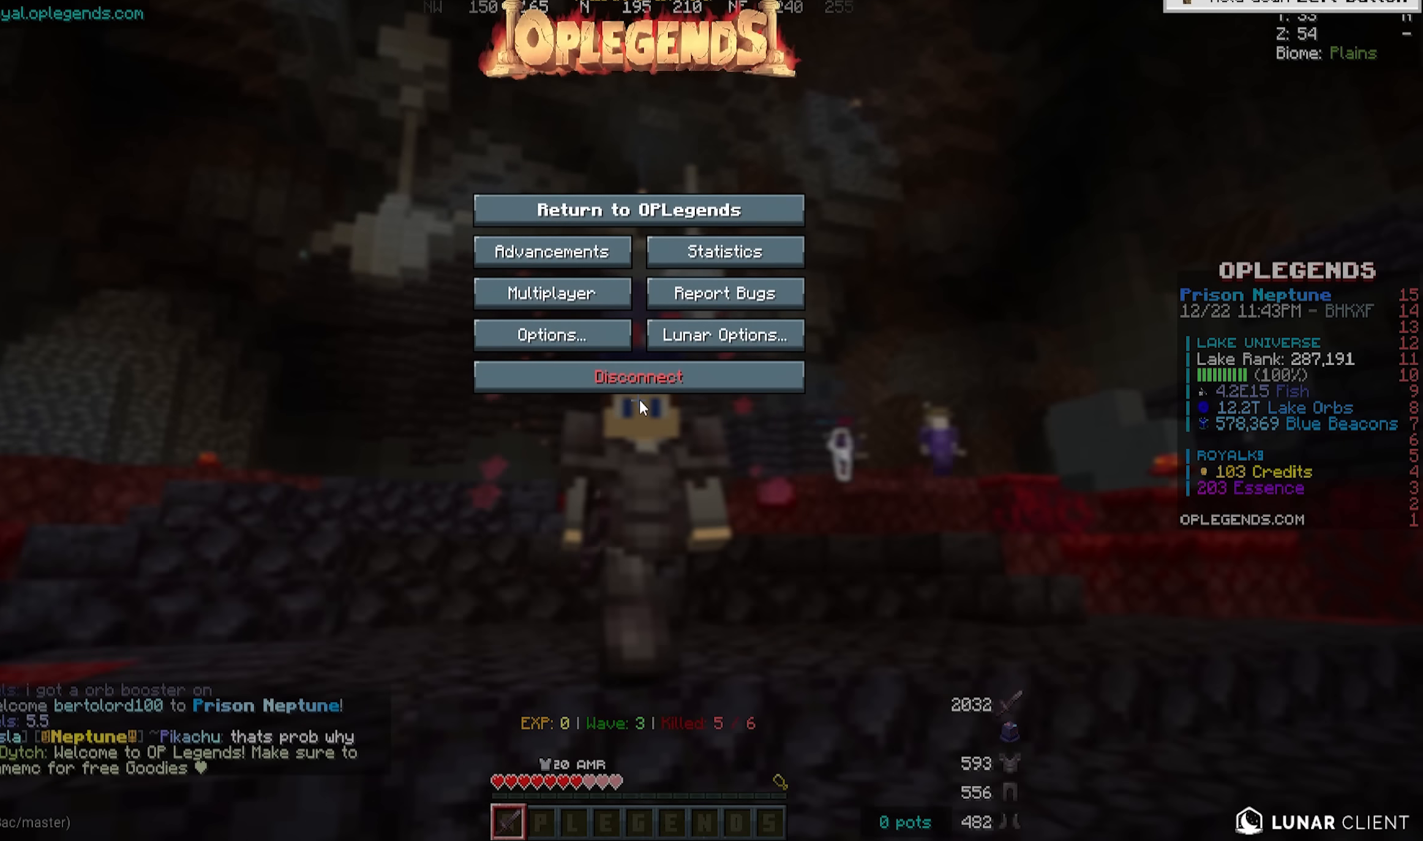
{"keys": [], "mouse": [], "events": []}
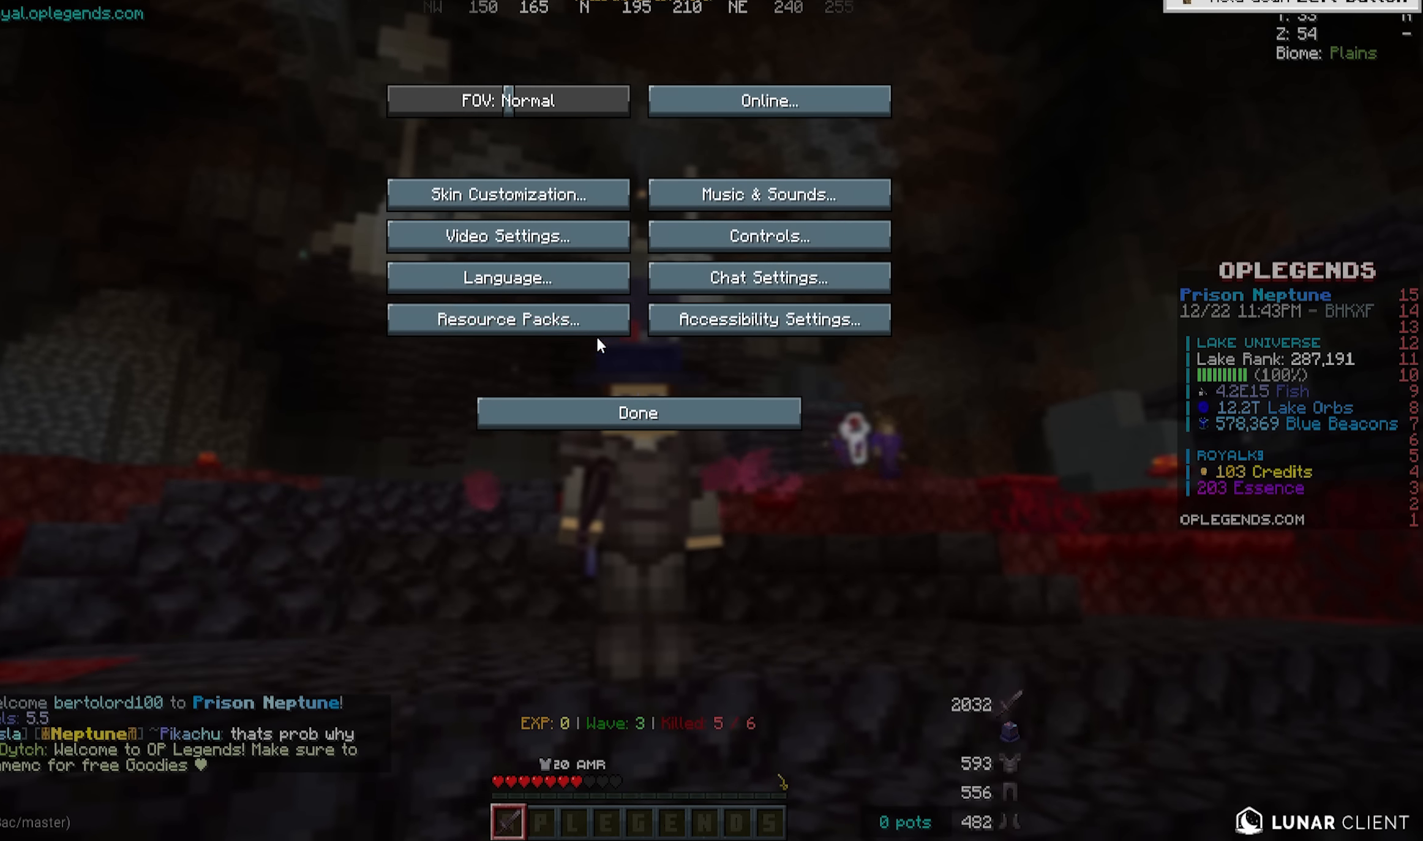
{"keys": [], "mouse": [], "events": []}
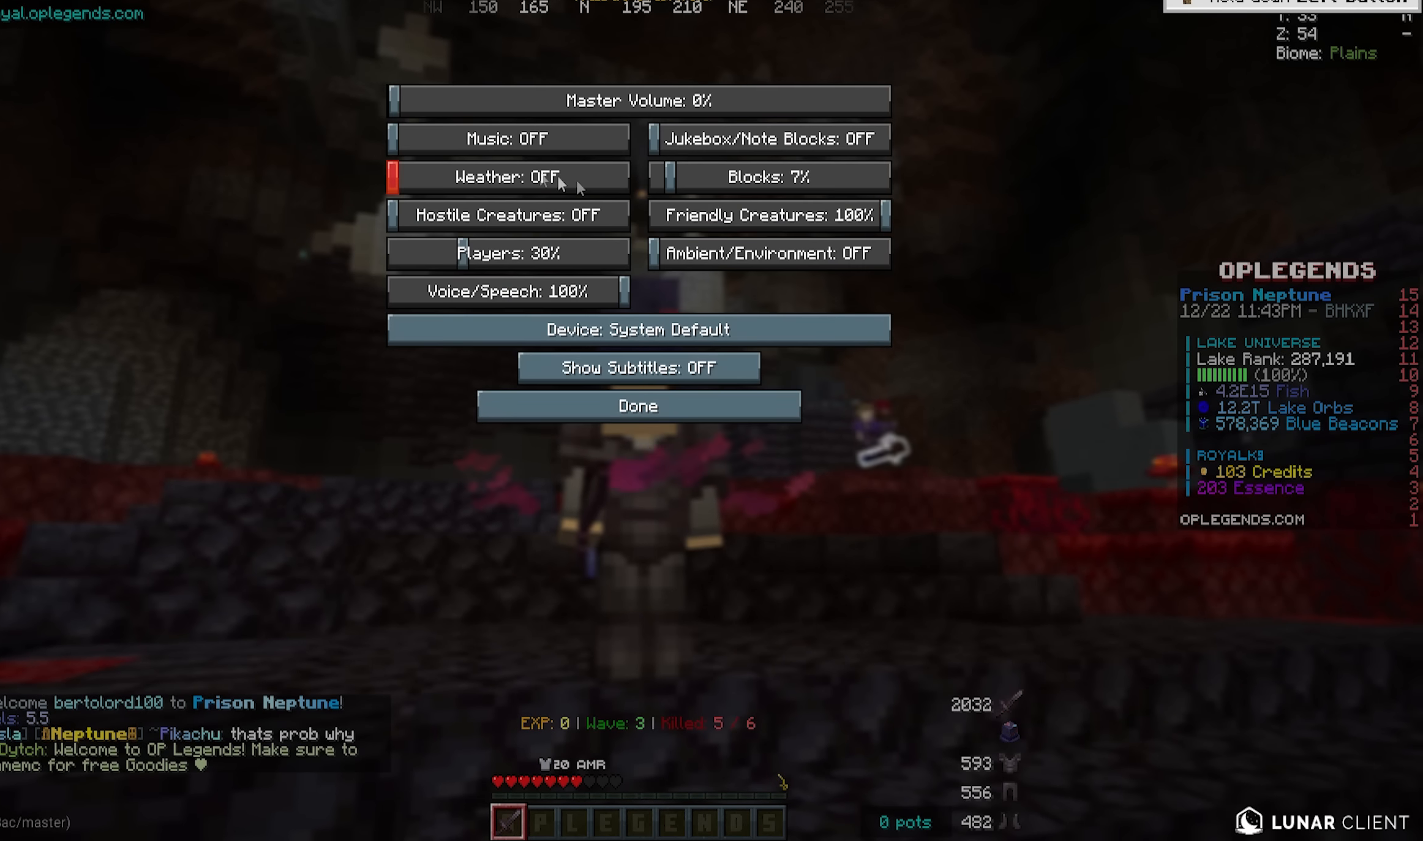
{"keys": [], "mouse": [], "events": []}
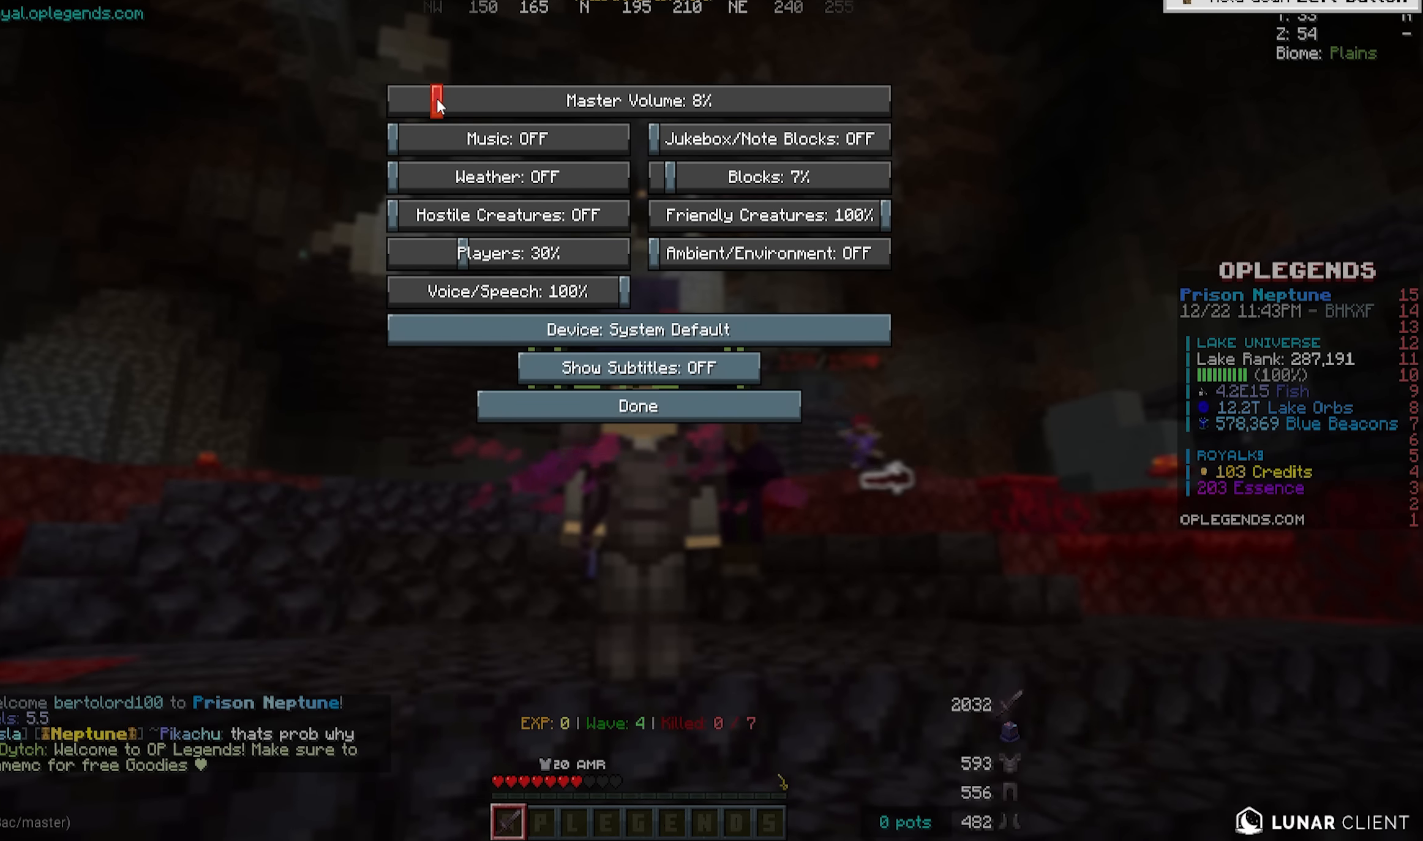
{"keys": [], "mouse": [], "events": []}
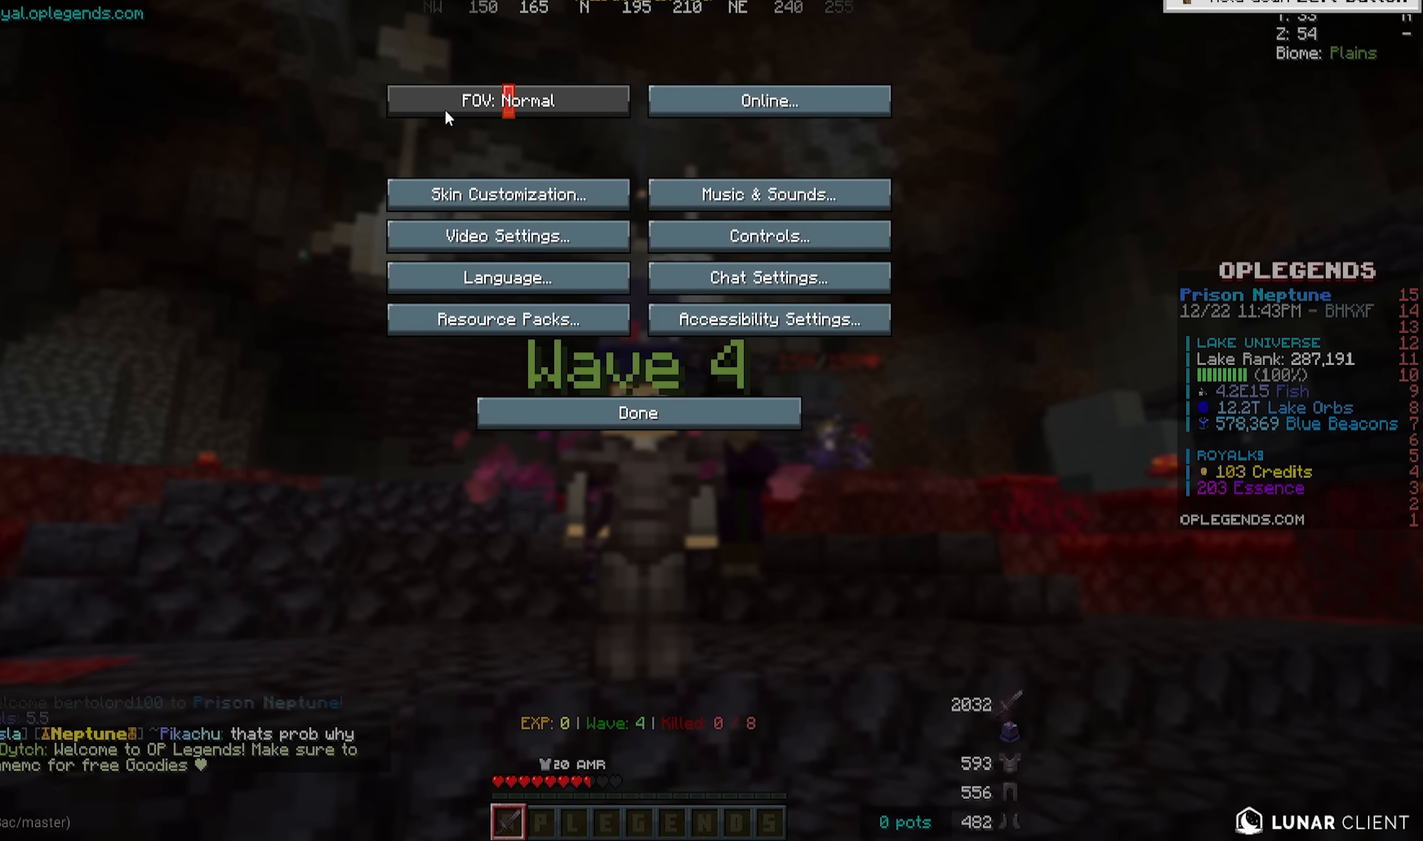
{"keys": ["w"], "mouse": [], "events": [[383, "w", "down"]]}
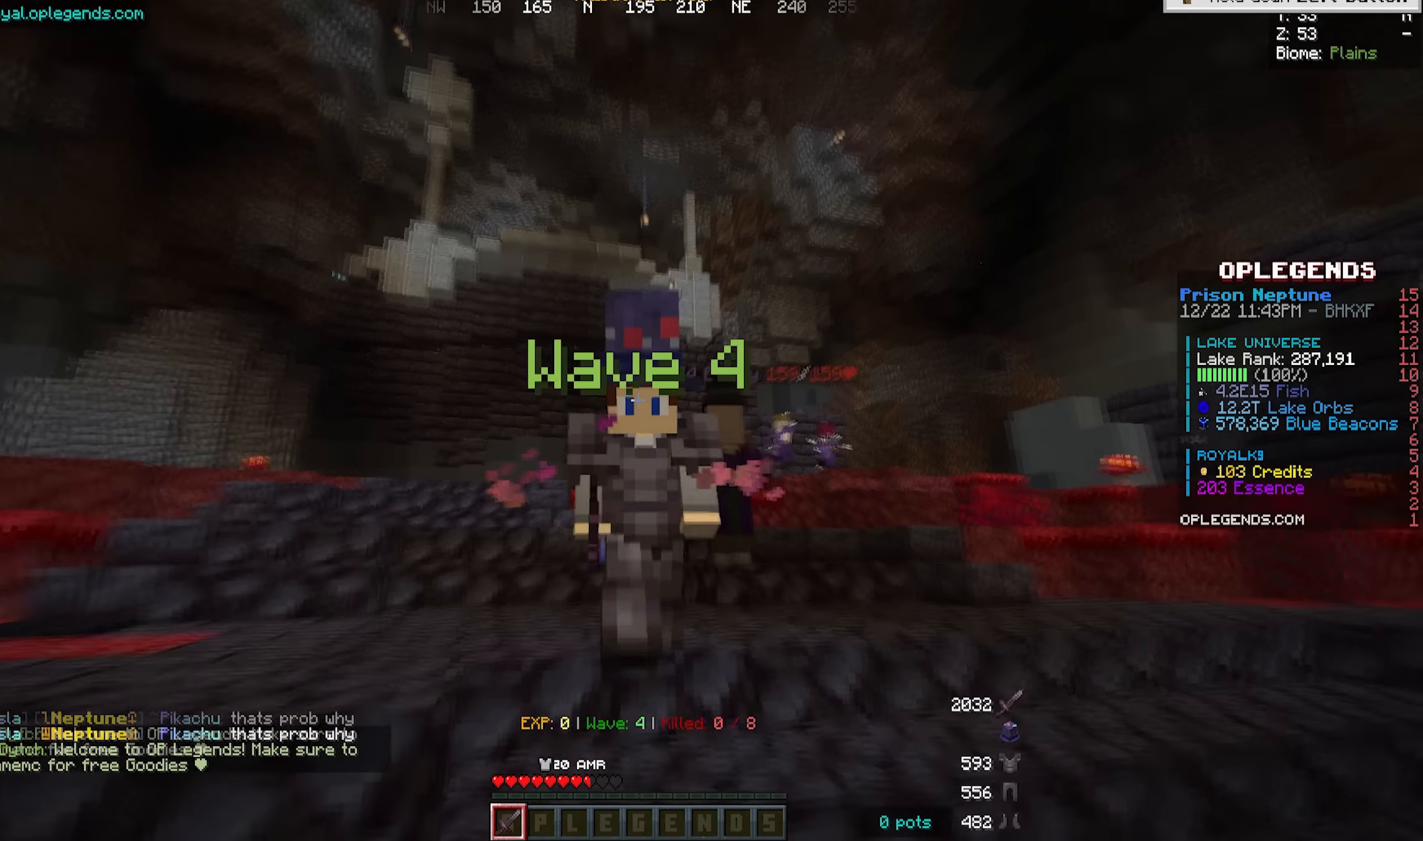
{"keys": ["a", "w"], "mouse": [], "events": [[17, "a", "down"]]}
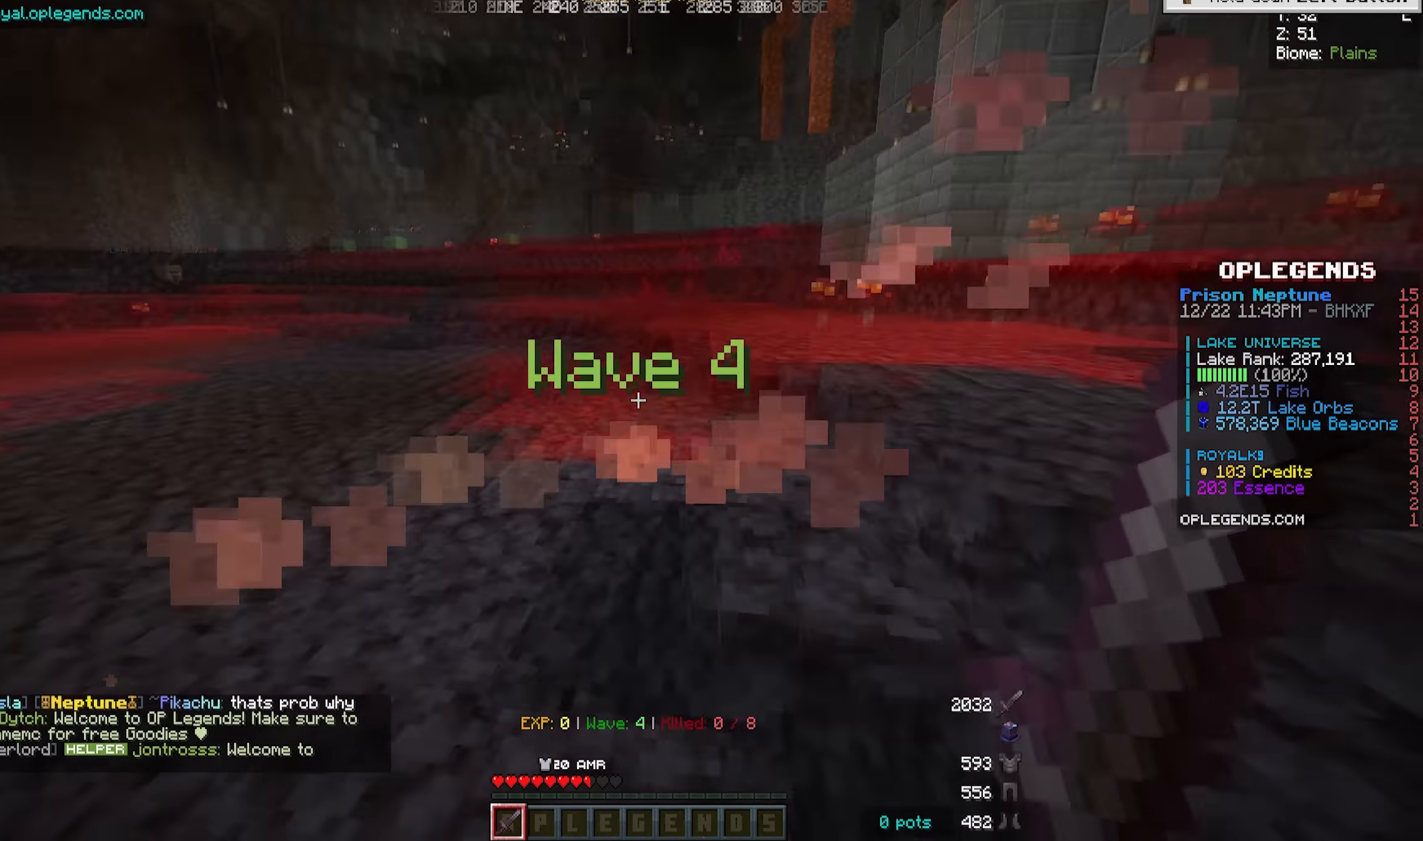
{"keys": ["d", "w"], "mouse": [], "events": [[84, "a", "up"], [234, "a", "down"], [417, "d", "down"], [467, "a", "up"]]}
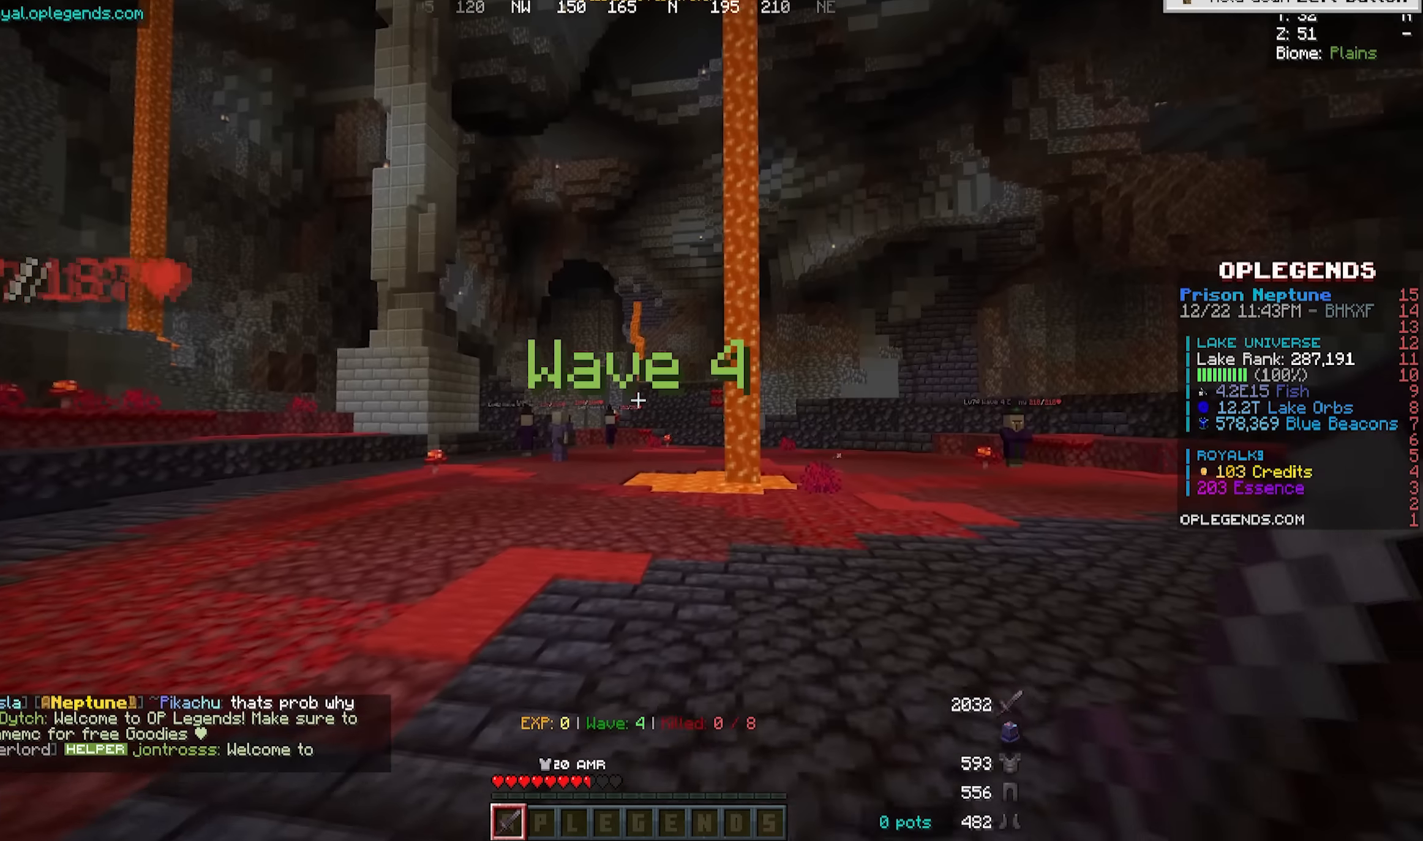
{"keys": ["a"], "mouse": ["left"], "events": [[400, "w", "up"], [417, "a", "down"], [467, "mouse_left", "down"], [484, "d", "up"]]}
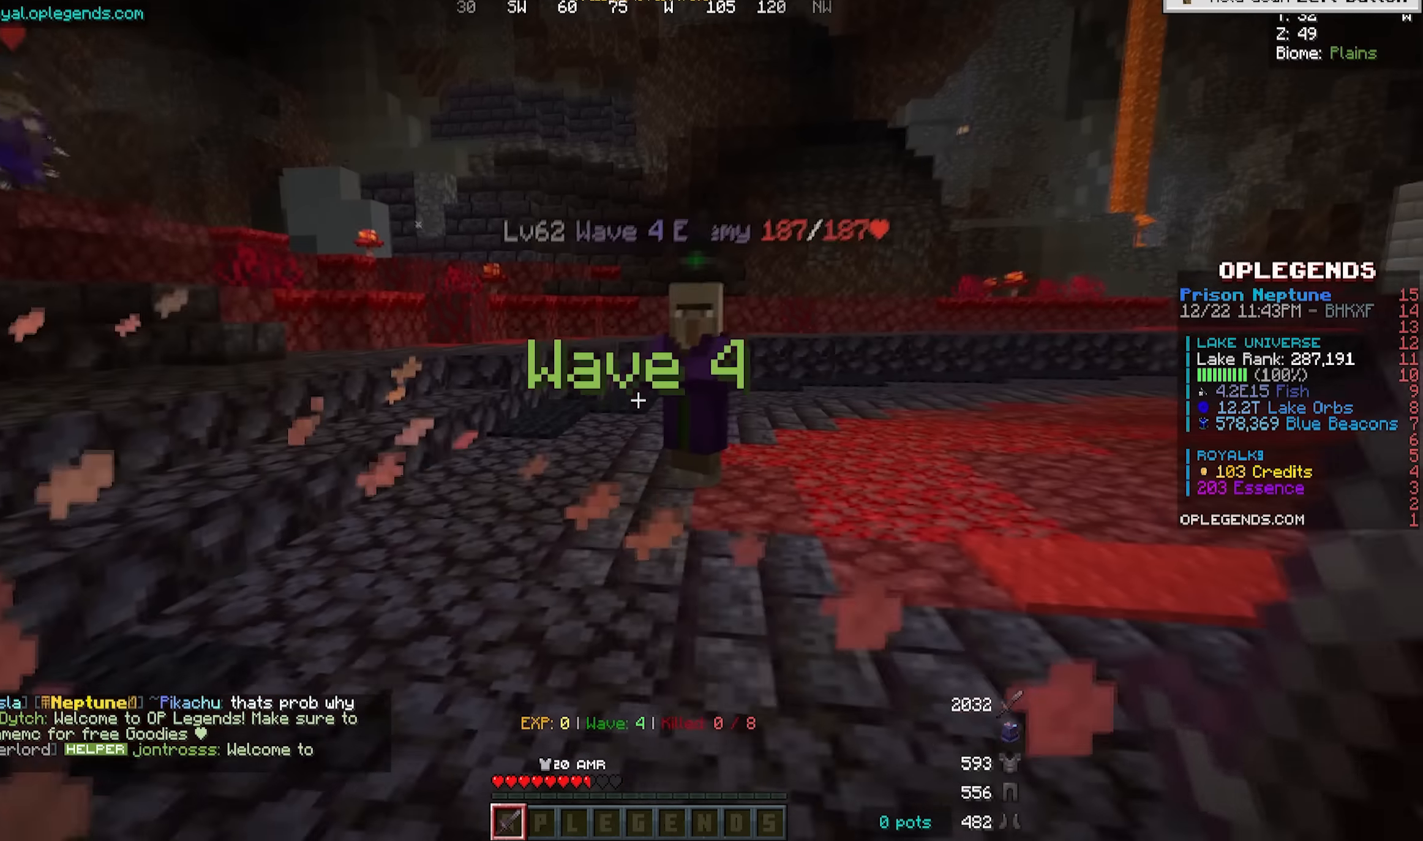
{"keys": ["d", "w"], "mouse": ["left"], "events": [[34, "d", "down"], [134, "a", "up"], [134, "w", "down"]]}
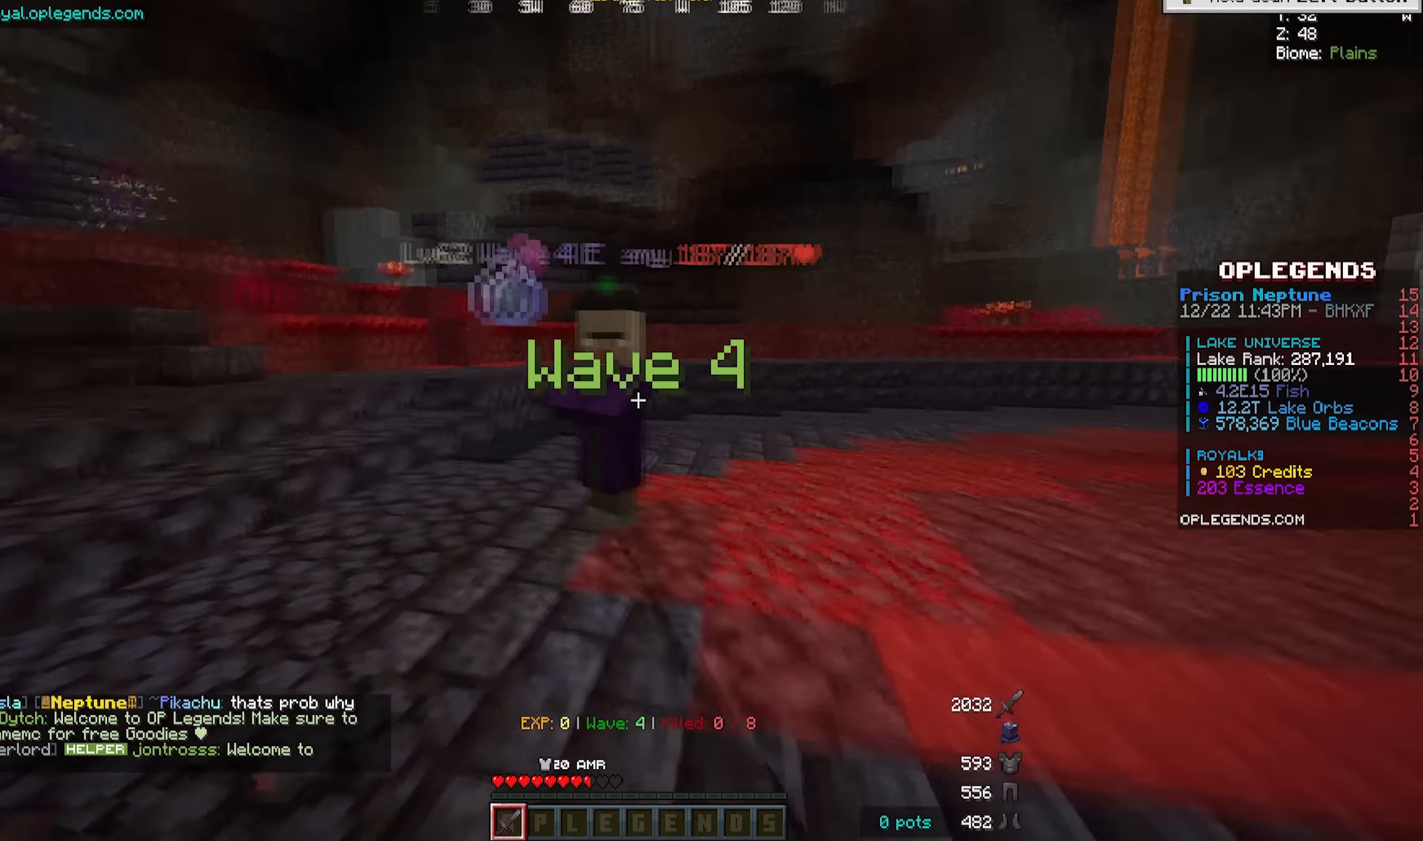
{"keys": ["a", "w"], "mouse": ["left"], "events": [[67, "mouse_left", "up"], [117, "mouse_left", "down"], [234, "d", "up"], [367, "a", "down"], [367, "mouse_left", "up"], [400, "mouse_left", "down"], [467, "mouse_left", "up"], [500, "mouse_left", "down"]]}
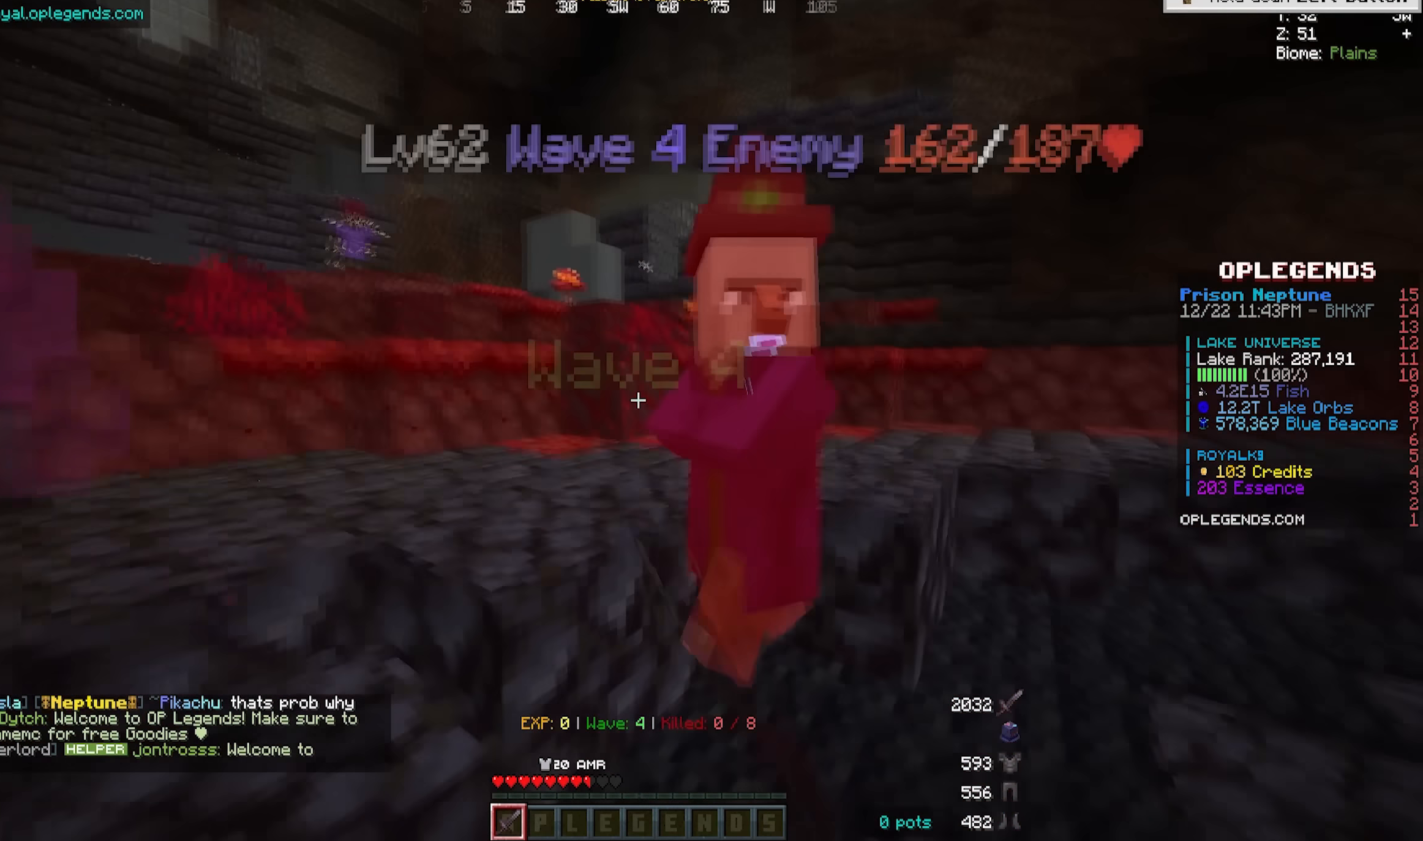
{"keys": ["a", "w"], "mouse": [], "events": [[67, "mouse_left", "up"], [117, "mouse_left", "down"], [500, "mouse_left", "up"]]}
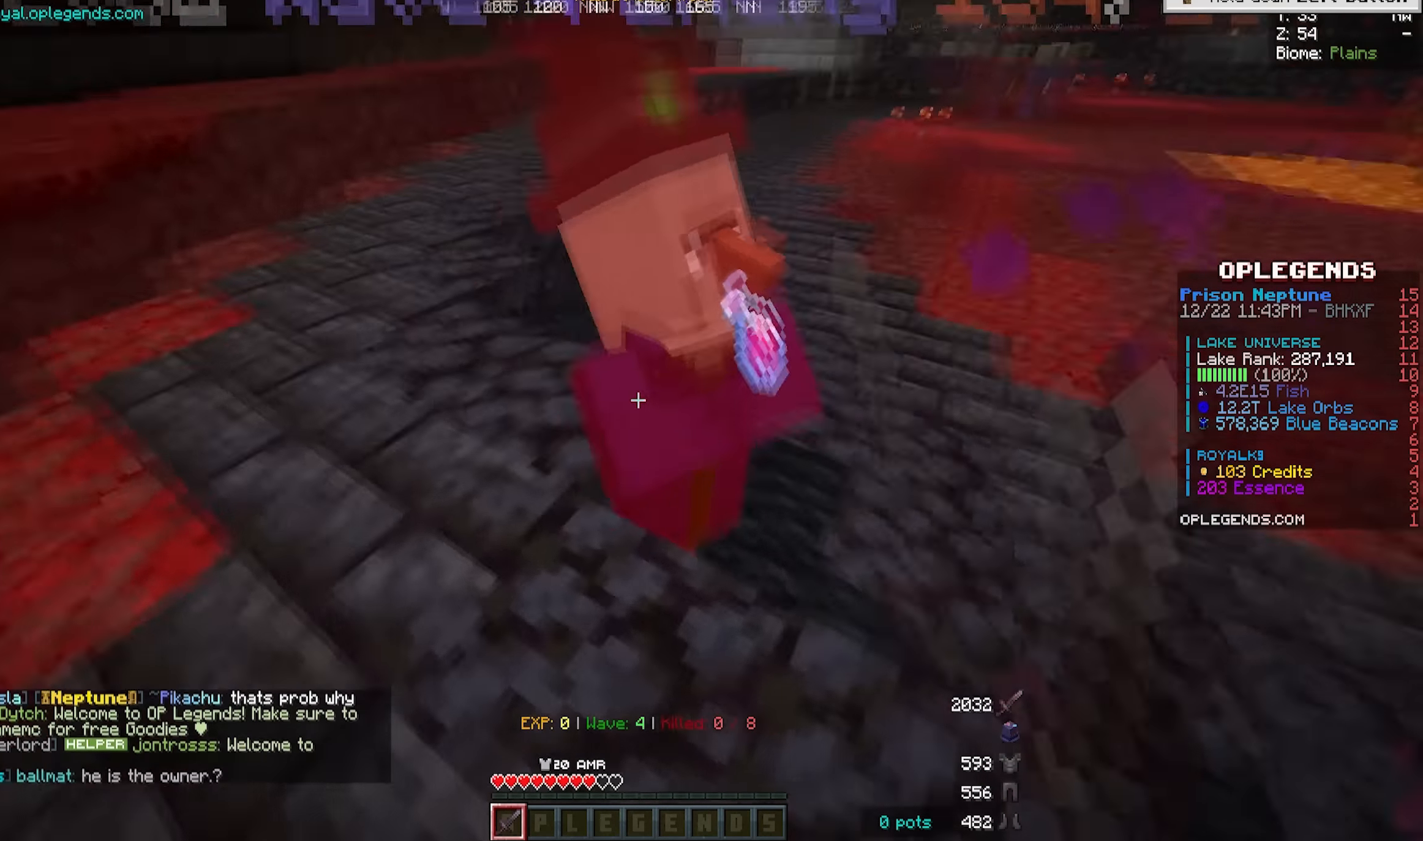
{"keys": ["a", "w"], "mouse": ["left"], "events": [[50, "mouse_left", "down"], [200, "a", "up"], [200, "w", "up"], [384, "a", "down"], [417, "w", "down"], [450, "mouse_left", "up"], [500, "mouse_left", "down"]]}
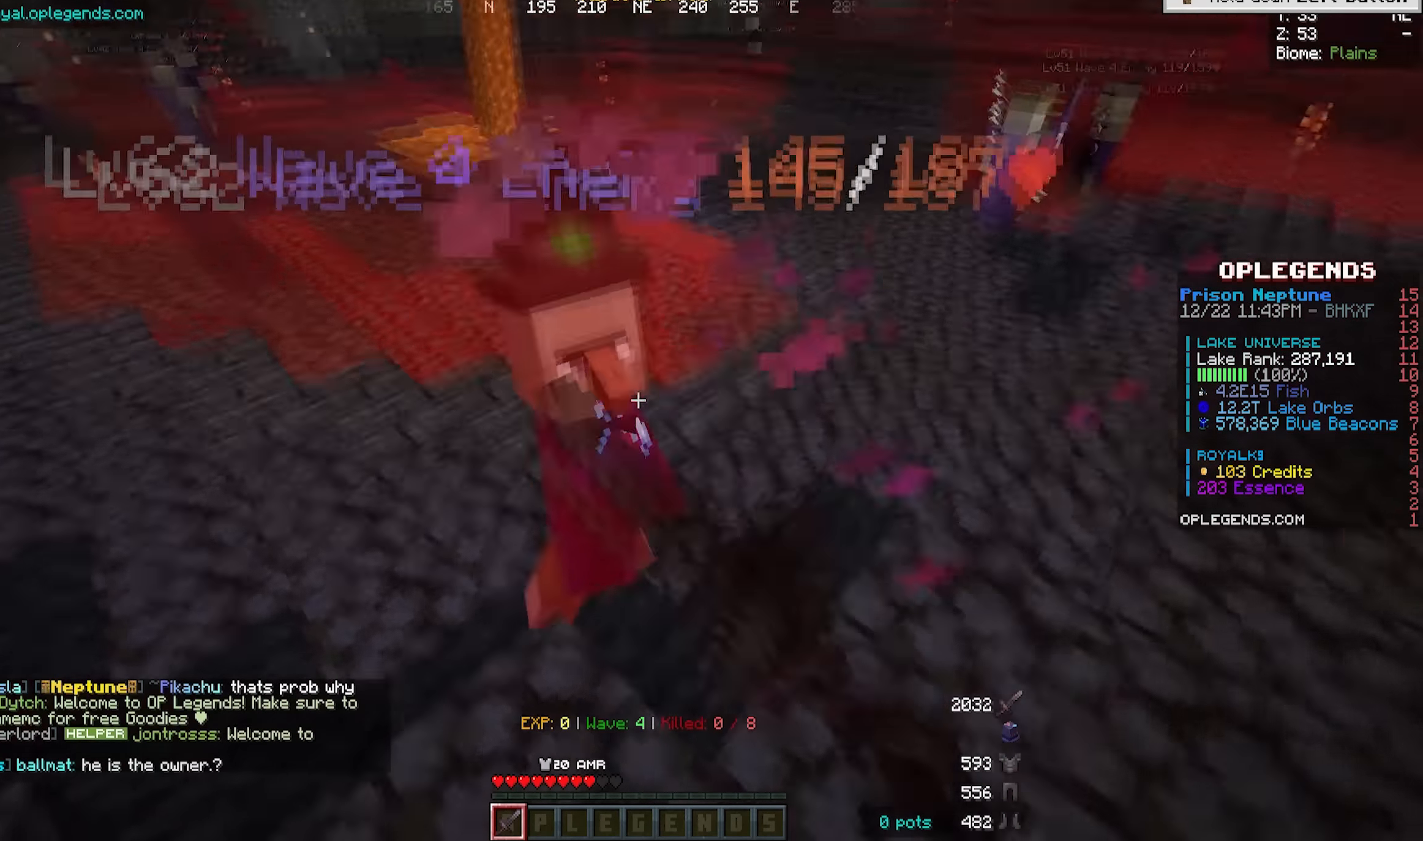
{"keys": ["a", "w"], "mouse": ["left"], "events": [[167, "mouse_left", "up"], [200, "mouse_left", "down"]]}
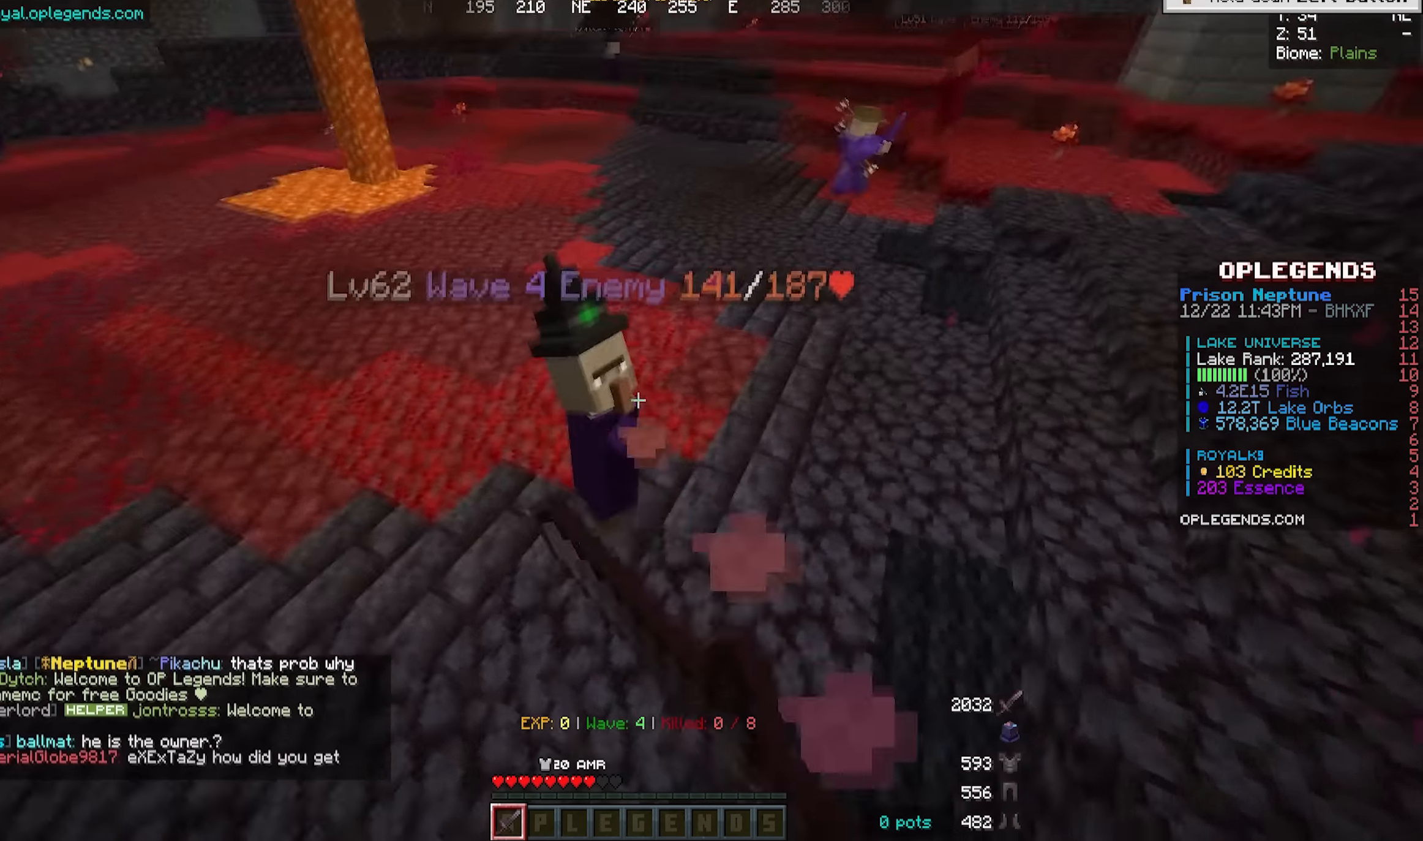
{"keys": ["a", "w"], "mouse": ["left"], "events": [[334, "mouse_left", "up"], [367, "mouse_left", "down"]]}